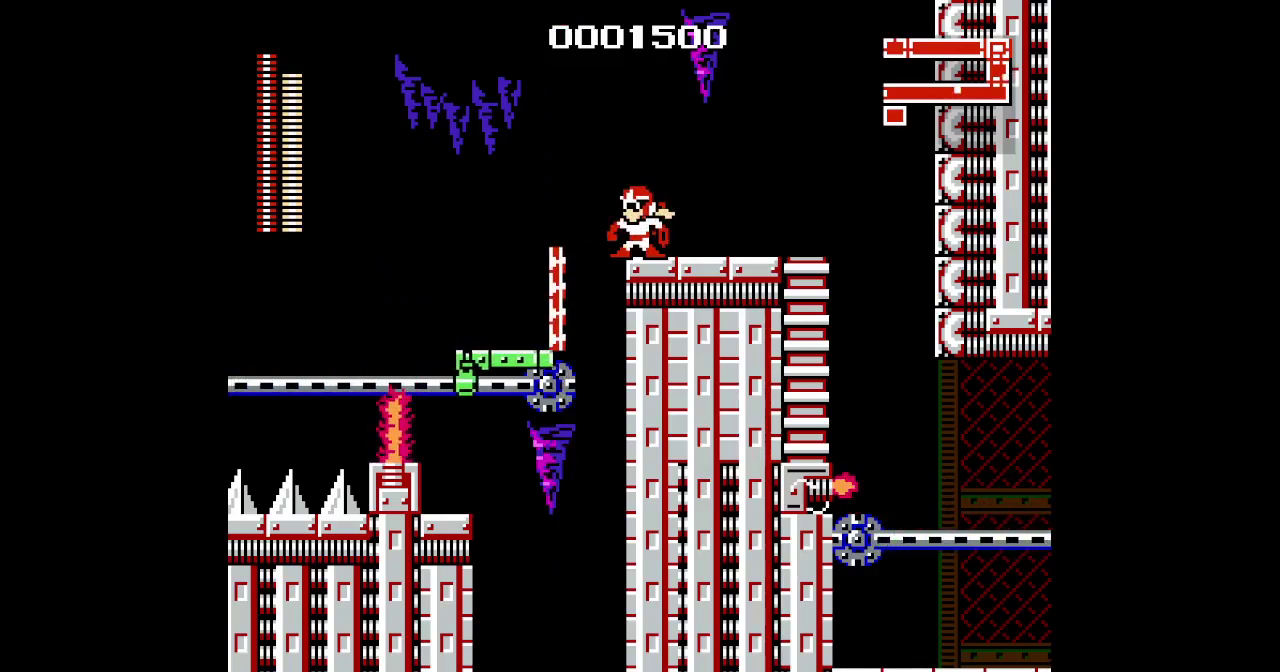
Gameplay with a controller (Xbox layout); each line is a JSON object with the inputs held at the frame after it. "events" lists button and stick changes between this image and that frame as [ms after this image, input, new state], when the widget could be followed in between. Not read: A L1 L3 R3 X Y other_buttons.
{"buttons": ["DPAD_LEFT"], "events": [[117, "DPAD_LEFT", "down"]]}
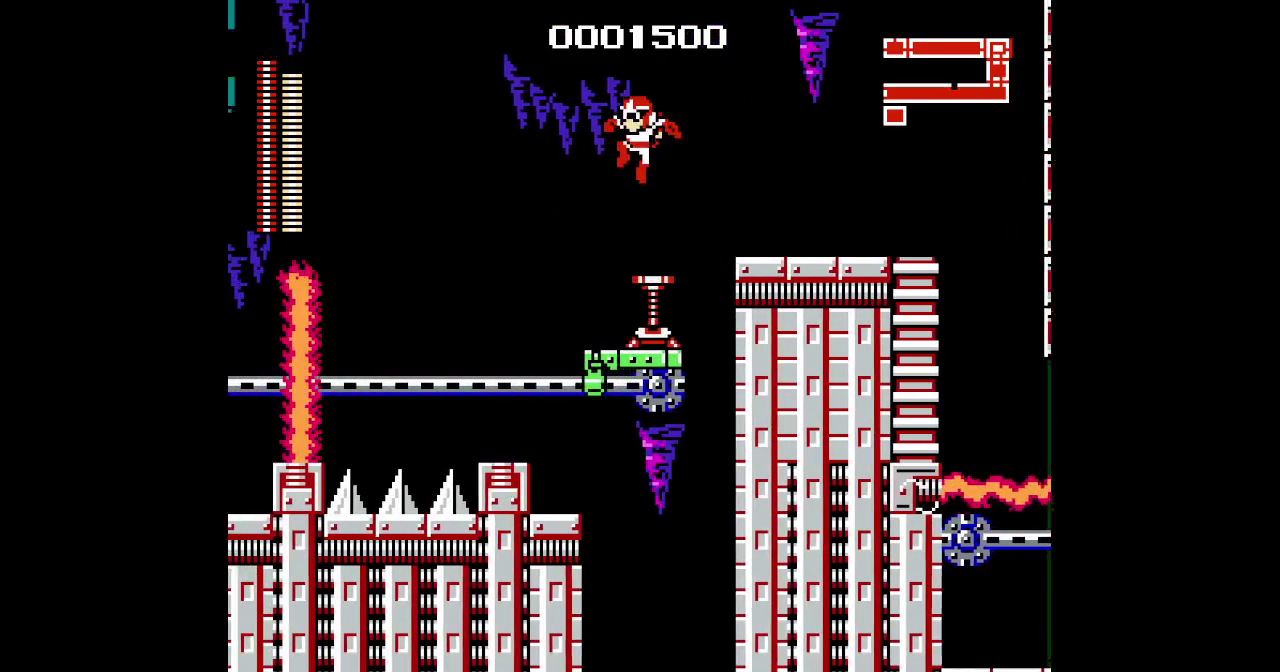
{"buttons": ["DPAD_LEFT"], "events": [[33, "R1", "down"], [33, "R2", "down"], [200, "R1", "up"], [200, "R2", "up"]]}
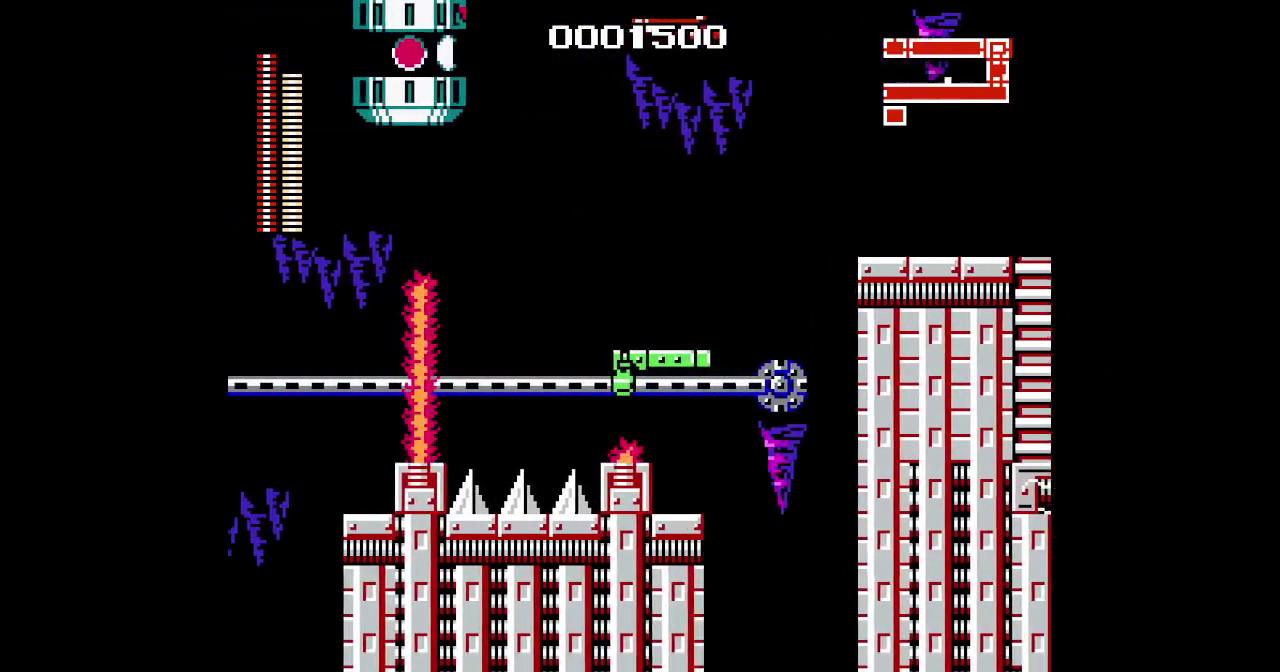
{"buttons": ["DPAD_LEFT"], "events": [[250, "DPAD_LEFT", "up"], [467, "DPAD_LEFT", "down"]]}
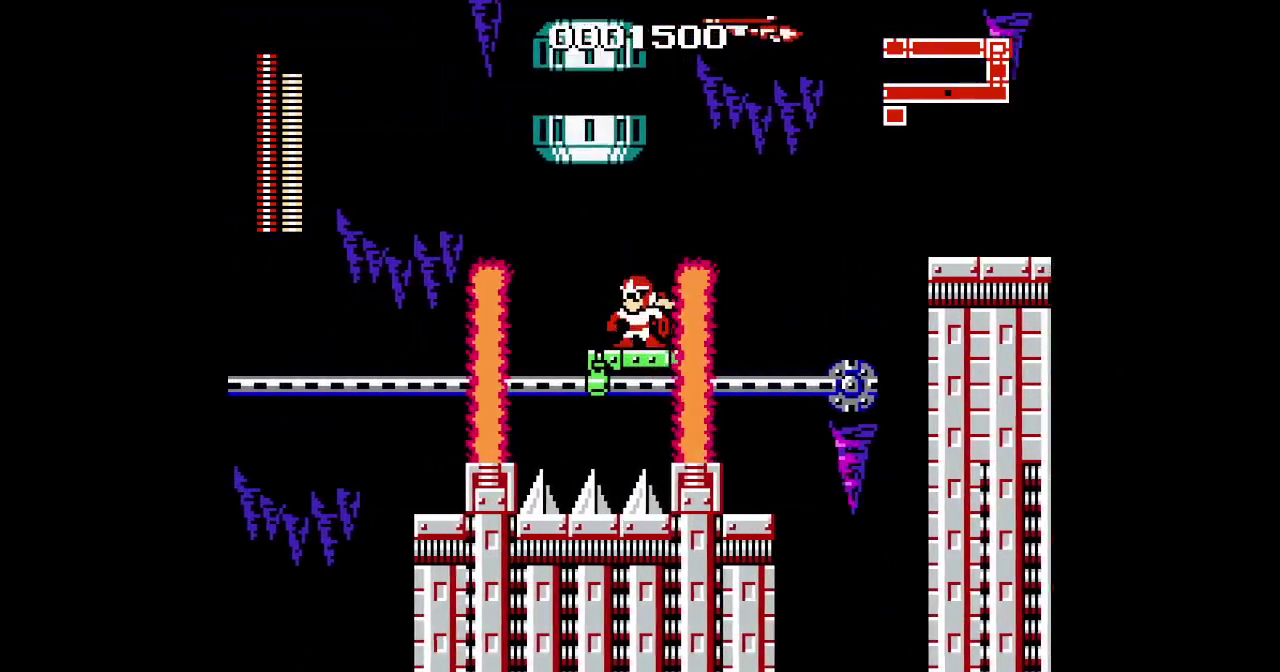
{"buttons": ["L2"], "events": [[117, "DPAD_LEFT", "up"], [450, "L2", "down"]]}
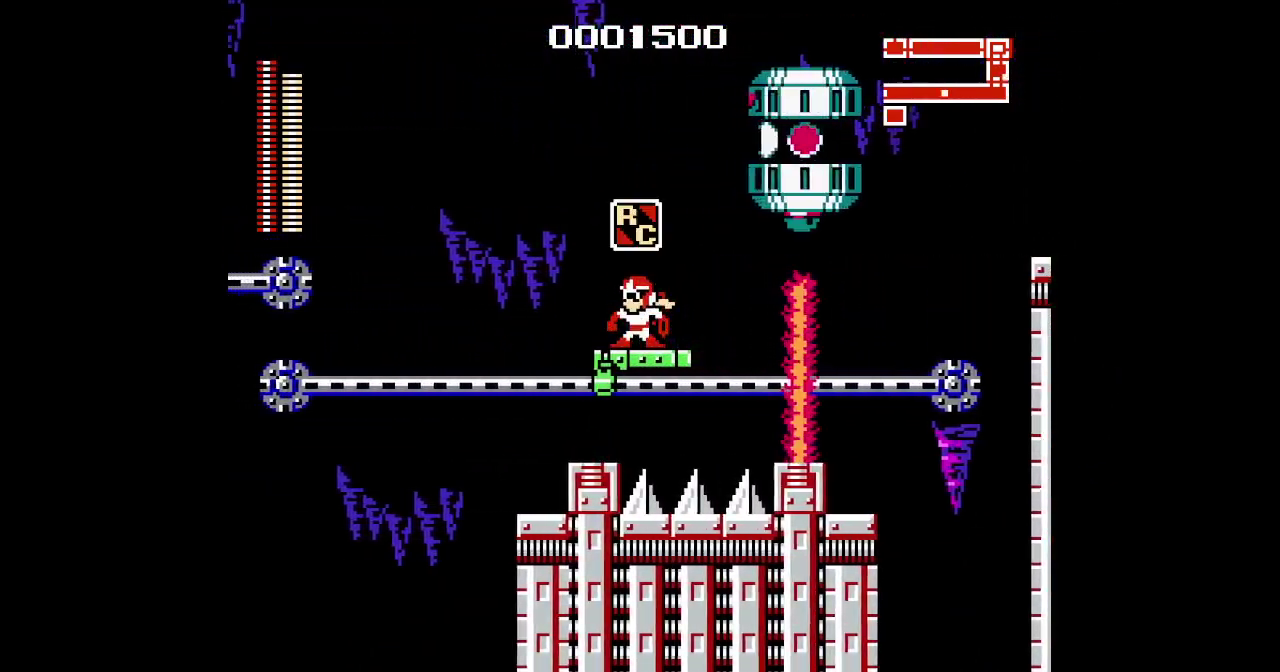
{"buttons": [], "events": [[17, "L2", "up"], [283, "DPAD_LEFT", "down"], [433, "DPAD_LEFT", "up"]]}
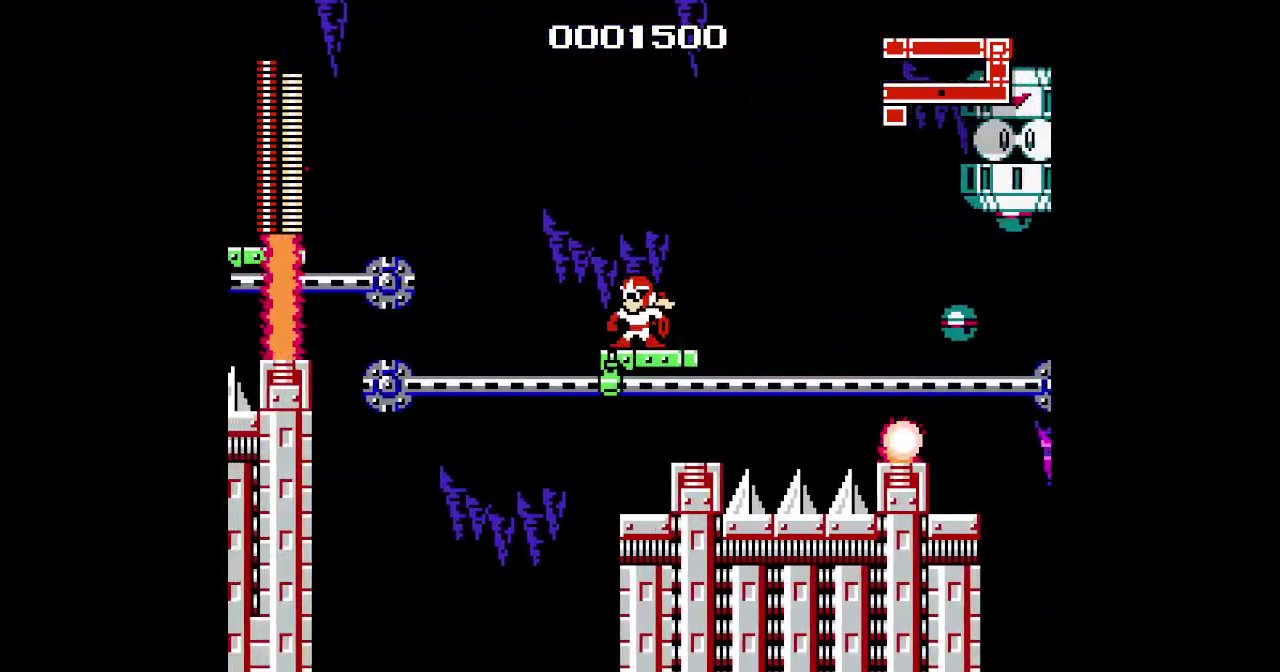
{"buttons": [], "events": []}
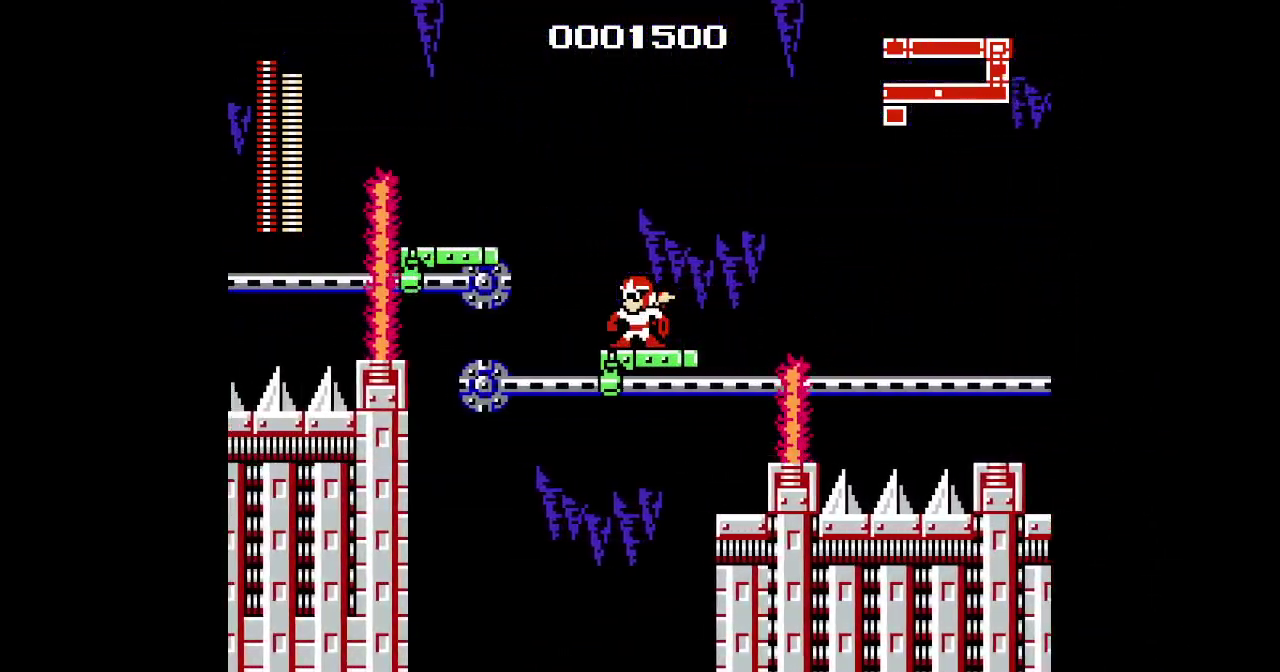
{"buttons": []}
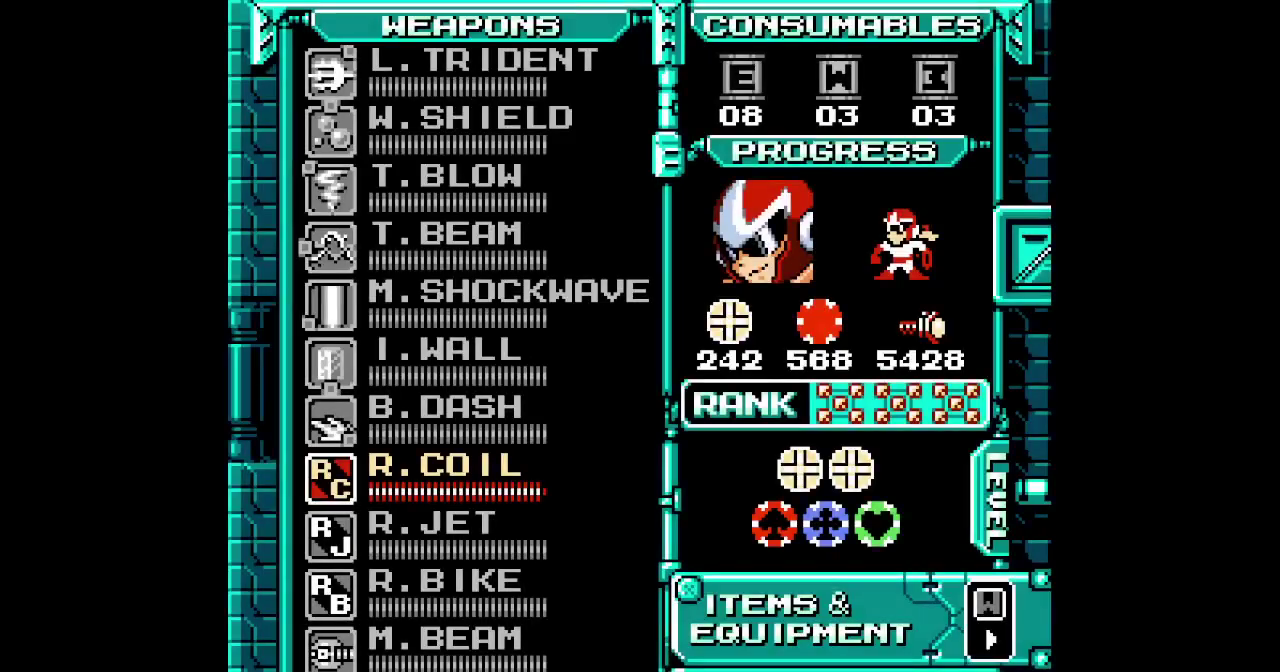
{"buttons": ["SELECT"], "events": [[483, "SELECT", "down"]]}
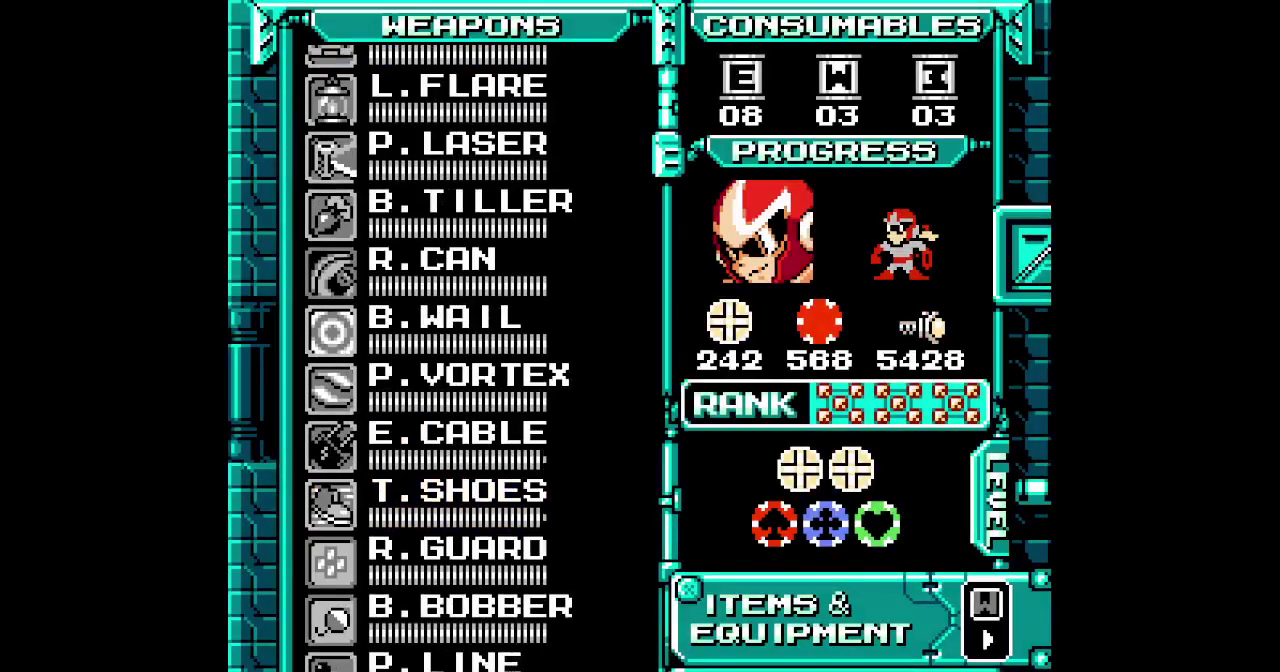
{"buttons": [], "events": [[67, "SELECT", "up"], [133, "DPAD_UP", "down"], [183, "DPAD_UP", "up"], [283, "DPAD_UP", "down"], [333, "DPAD_UP", "up"], [417, "DPAD_UP", "down"], [483, "DPAD_UP", "up"]]}
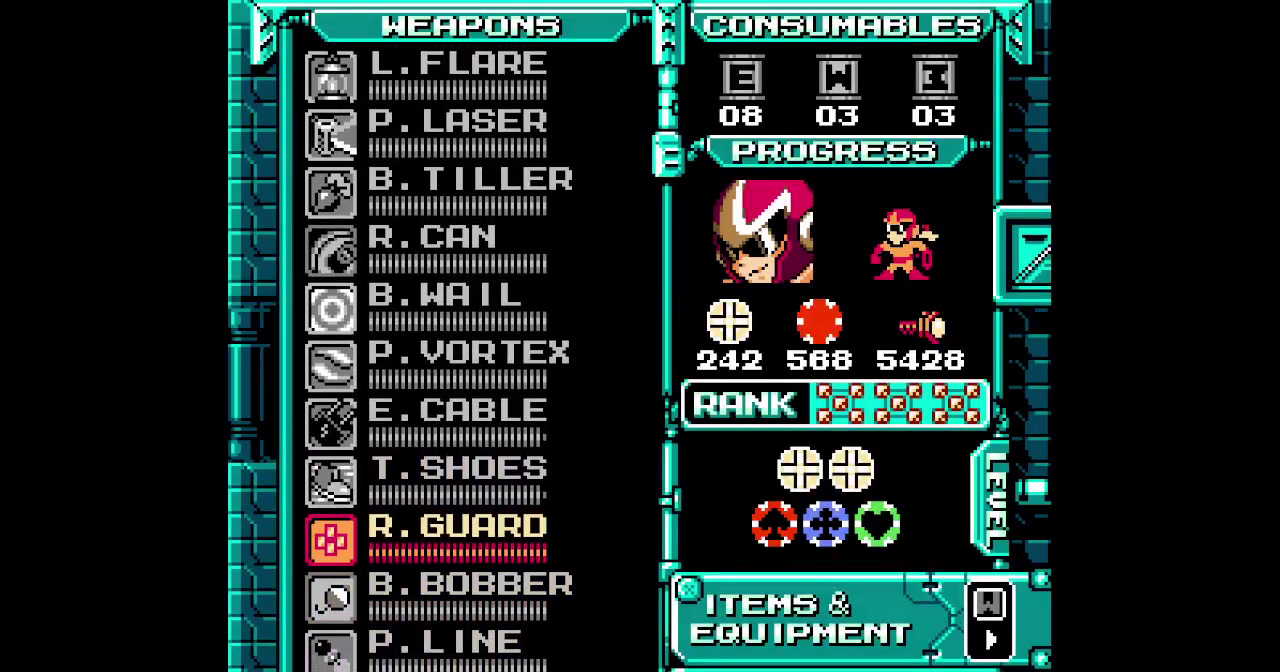
{"buttons": [], "events": [[150, "DPAD_UP", "down"], [200, "DPAD_UP", "up"]]}
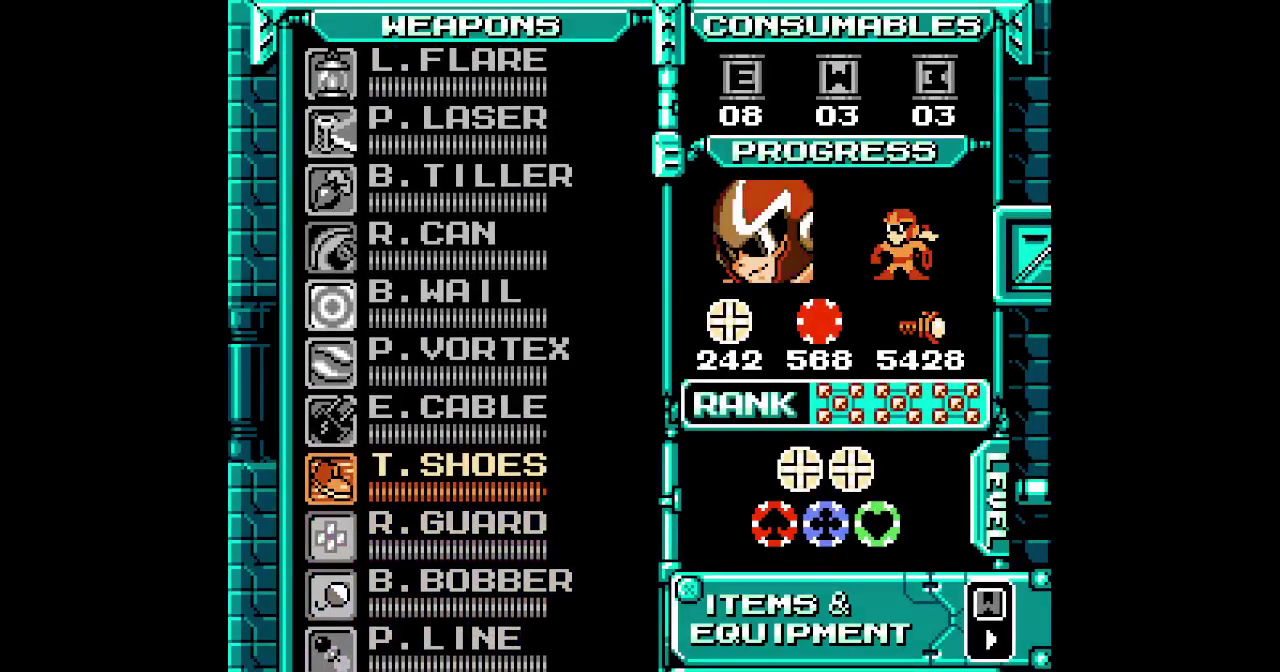
{"buttons": []}